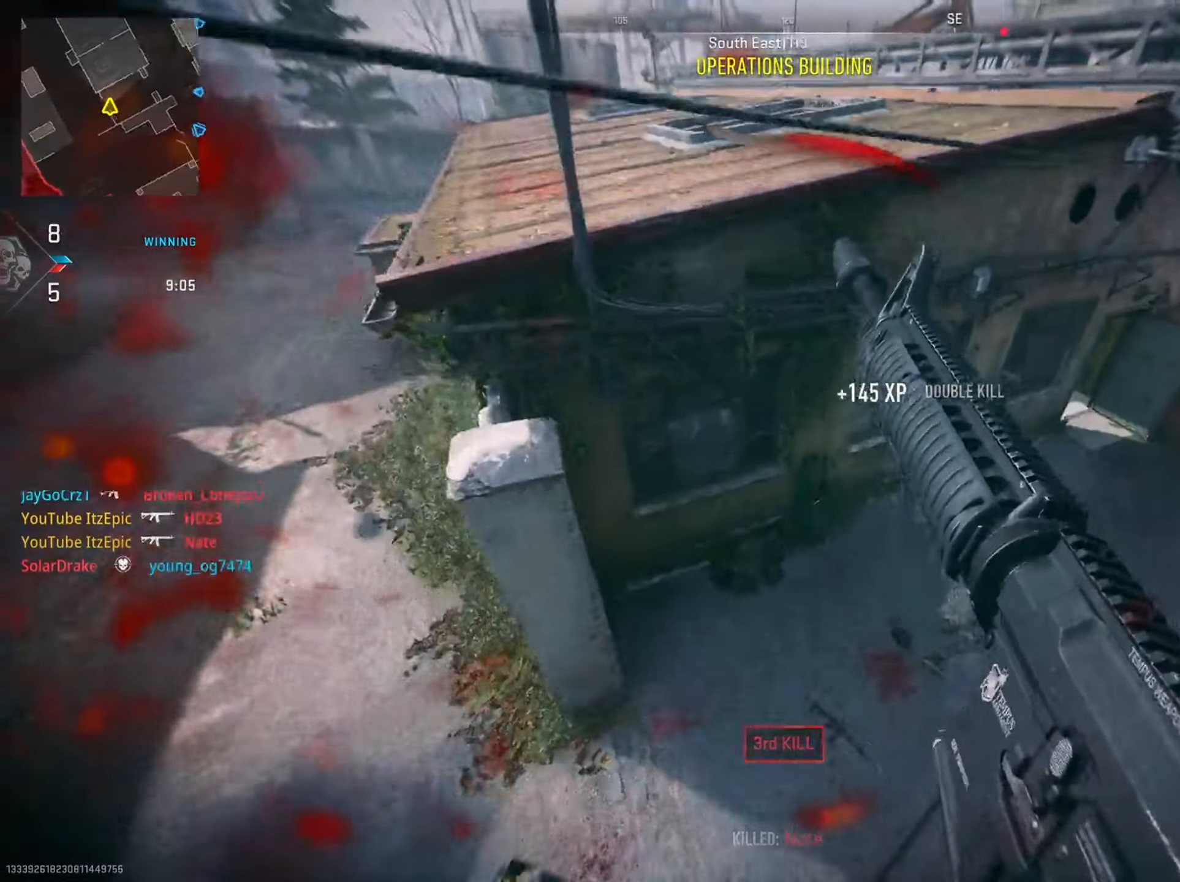
Gameplay with a controller (PlayStation layout); each line is a JSON object with the inputs held at the frame after it. "events" lists button and stick changes between this image and that frame as [ms after this image, input, new state], when the widget could be followed in between.
{"buttons": [], "left_stick": "down-left", "right_stick": "right", "events": [[150, "right_stick", "center"], [300, "right_stick", "right"], [383, "left_stick", "down-left"]]}
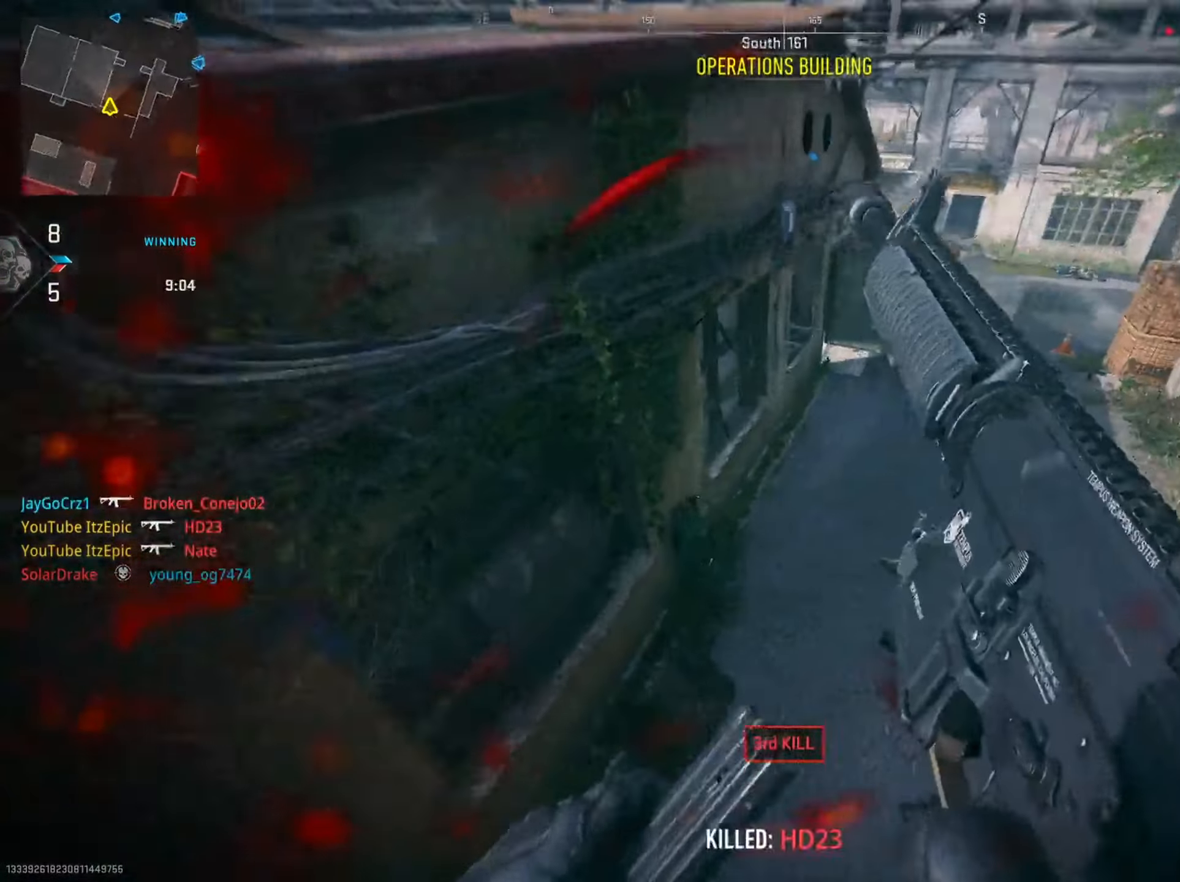
{"buttons": [], "left_stick": "center", "right_stick": "right", "events": [[50, "left_stick", "center"], [67, "right_stick", "center"], [250, "right_stick", "right"]]}
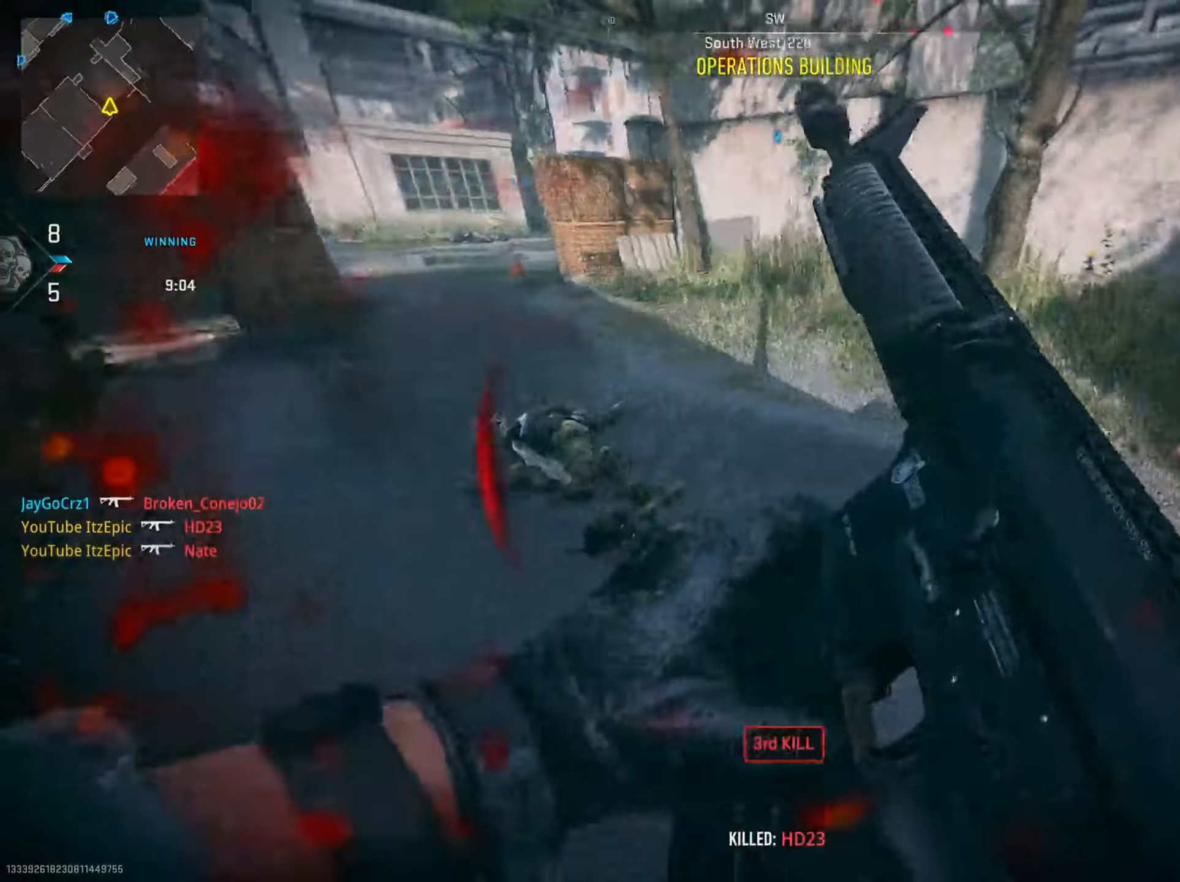
{"buttons": [], "left_stick": "up", "right_stick": "center", "events": [[33, "left_stick", "up"], [100, "right_stick", "center"], [350, "TRIANGLE", "down"], [467, "TRIANGLE", "up"]]}
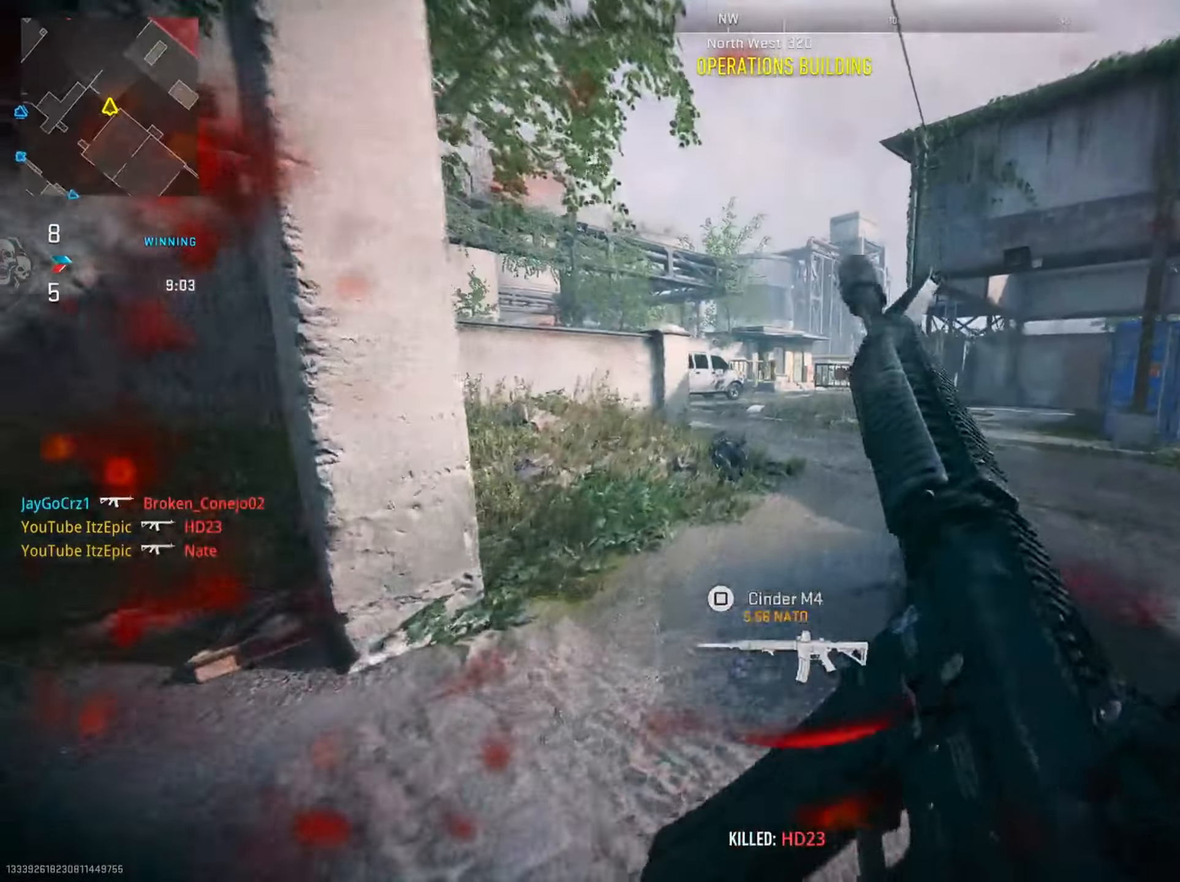
{"buttons": [], "left_stick": "up", "right_stick": "center", "events": [[84, "left_stick", "up-left"], [301, "TRIANGLE", "down"], [384, "left_stick", "up"], [401, "TRIANGLE", "up"]]}
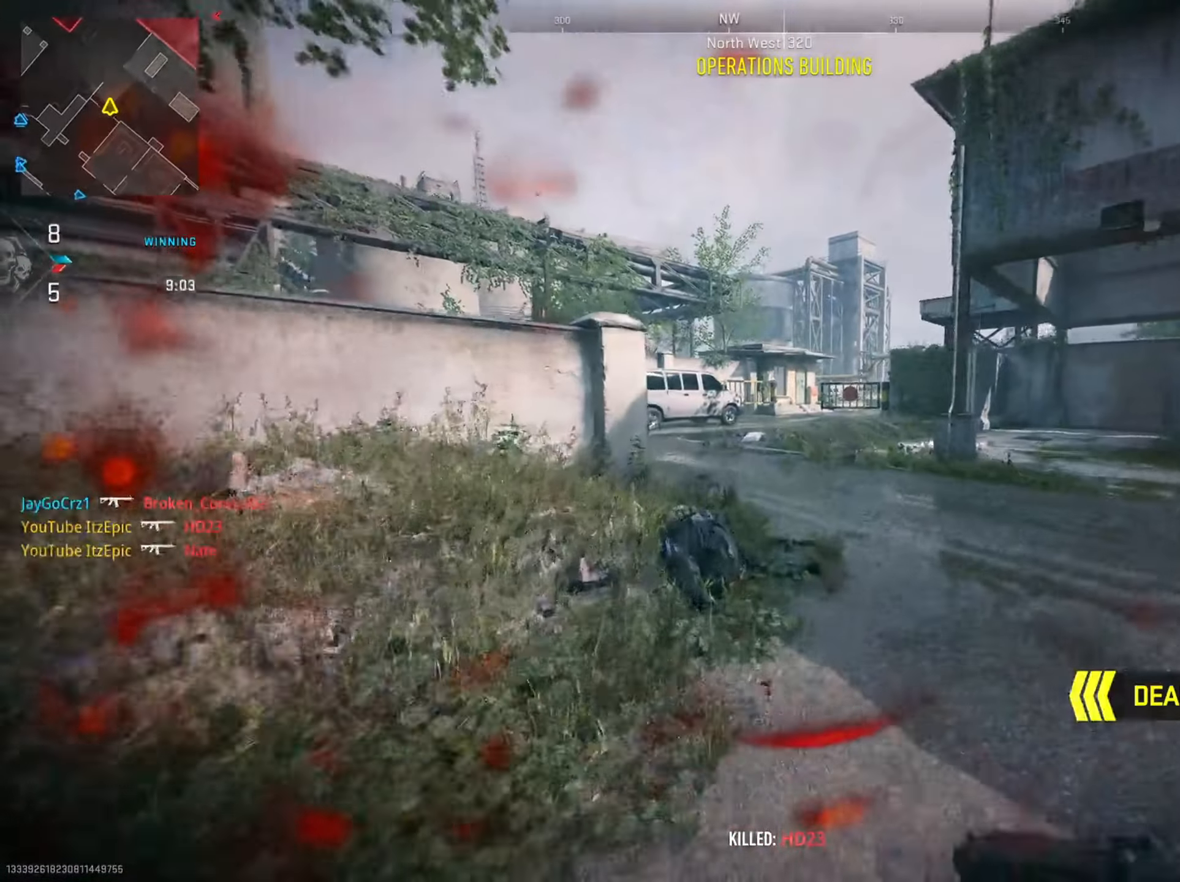
{"buttons": [], "left_stick": "up", "right_stick": "center", "events": [[167, "right_stick", "left"], [417, "right_stick", "center"]]}
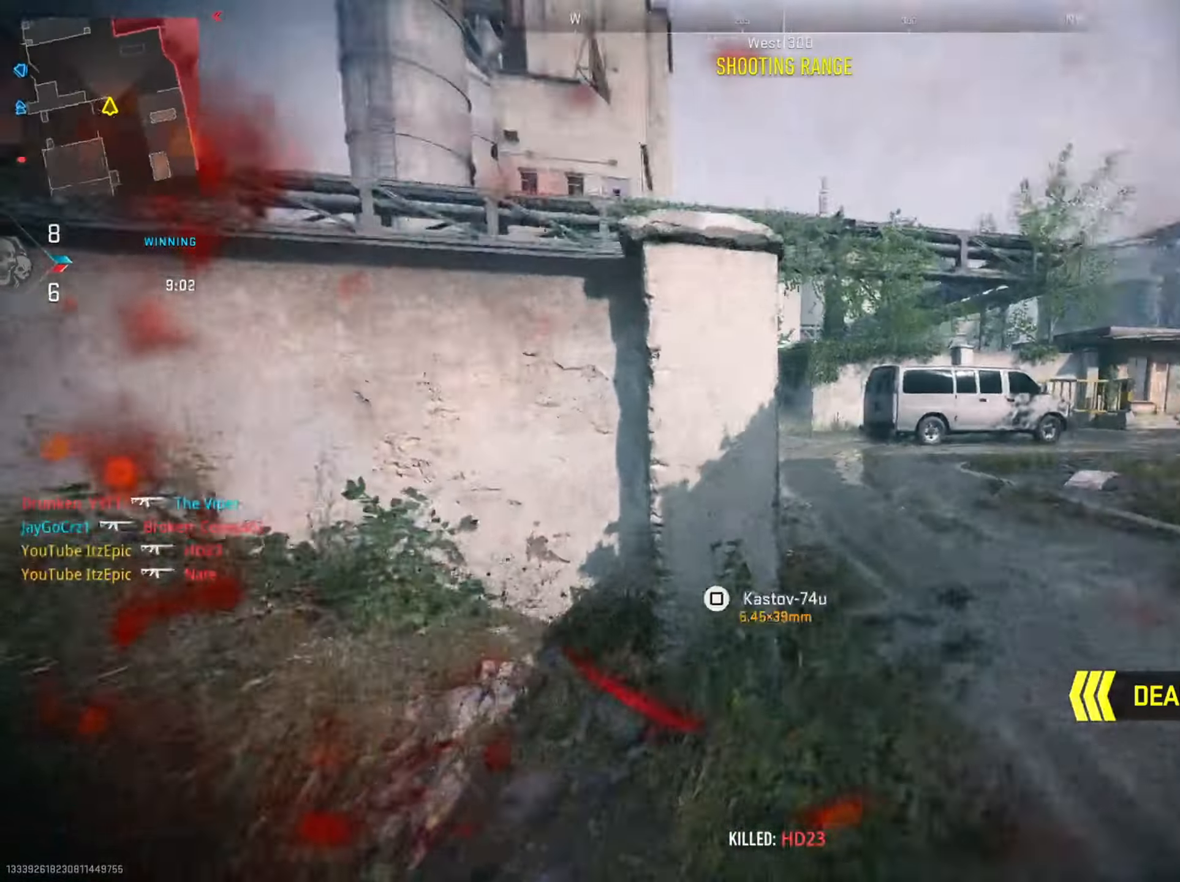
{"buttons": [], "left_stick": "up-left", "right_stick": "left", "events": [[67, "right_stick", "left"], [284, "right_stick", "center"], [351, "left_stick", "up-left"], [351, "right_stick", "left"]]}
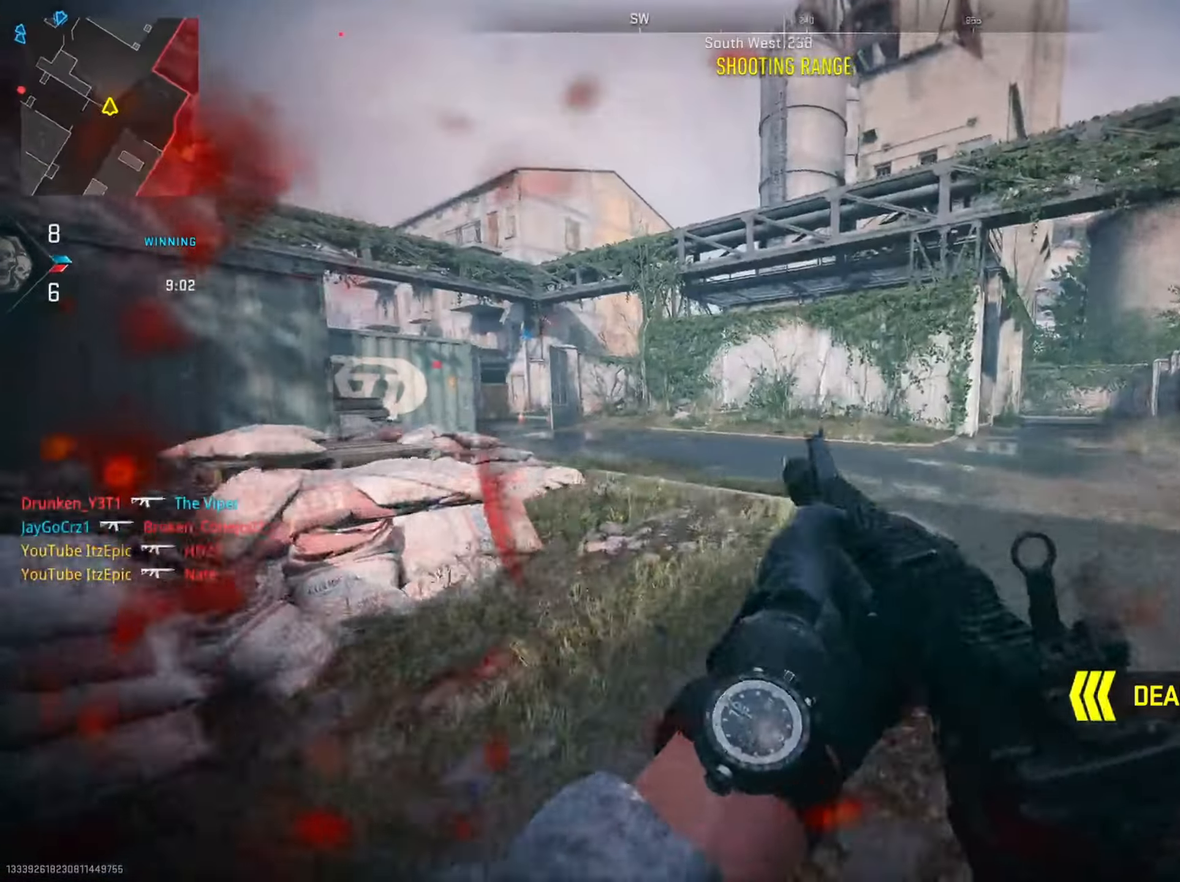
{"buttons": ["R3"], "left_stick": "left", "right_stick": "center", "events": [[383, "R3", "down"], [400, "right_stick", "center"], [450, "left_stick", "left"]]}
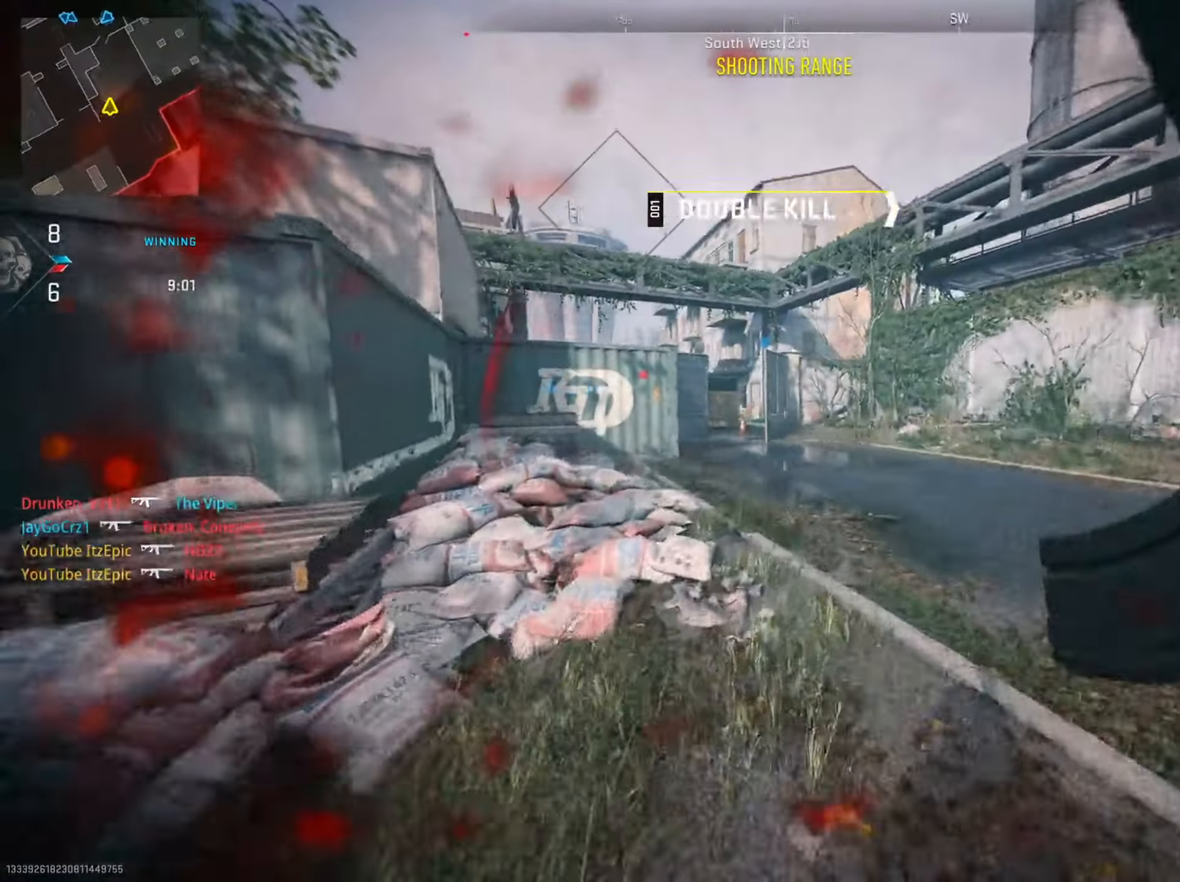
{"buttons": [], "left_stick": "left", "right_stick": "left", "events": [[50, "R3", "up"], [501, "right_stick", "left"]]}
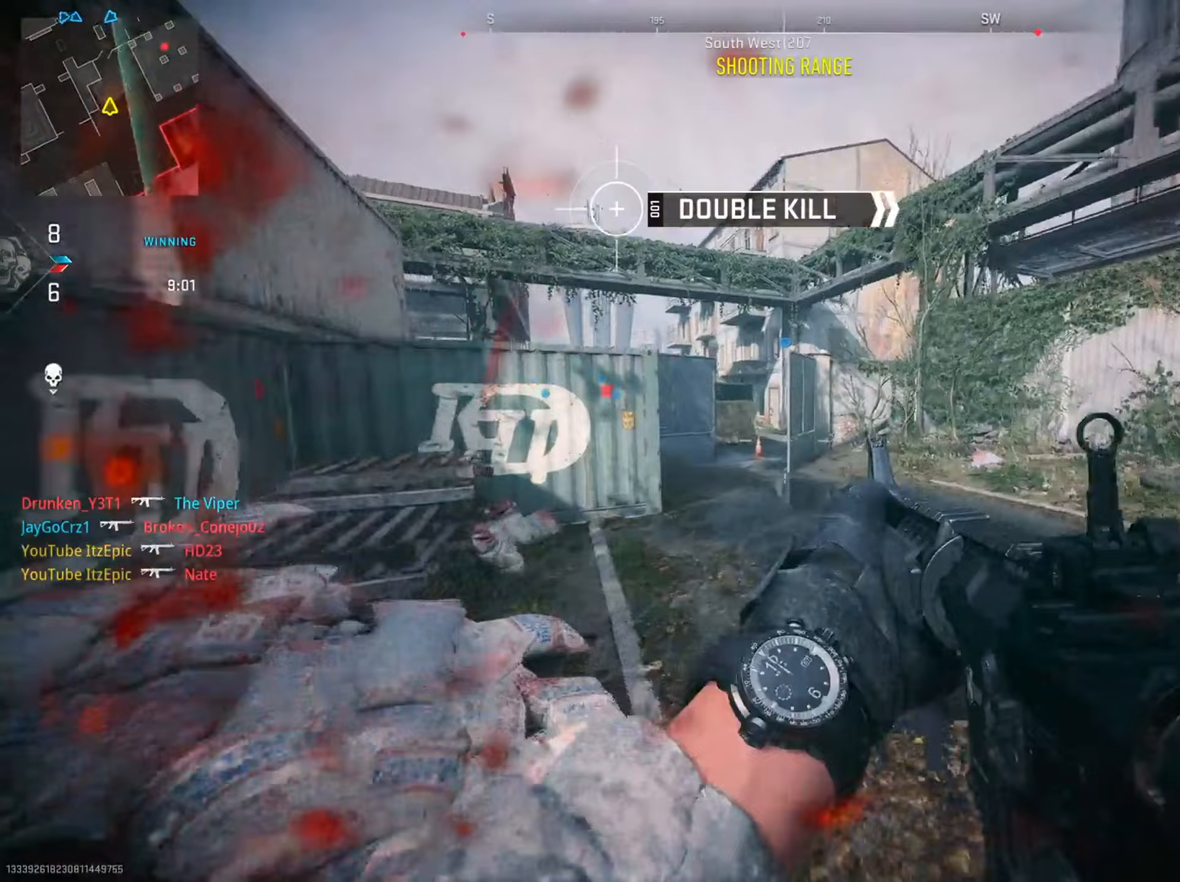
{"buttons": [], "left_stick": "up", "right_stick": "center", "events": [[200, "right_stick", "center"], [384, "left_stick", "up"]]}
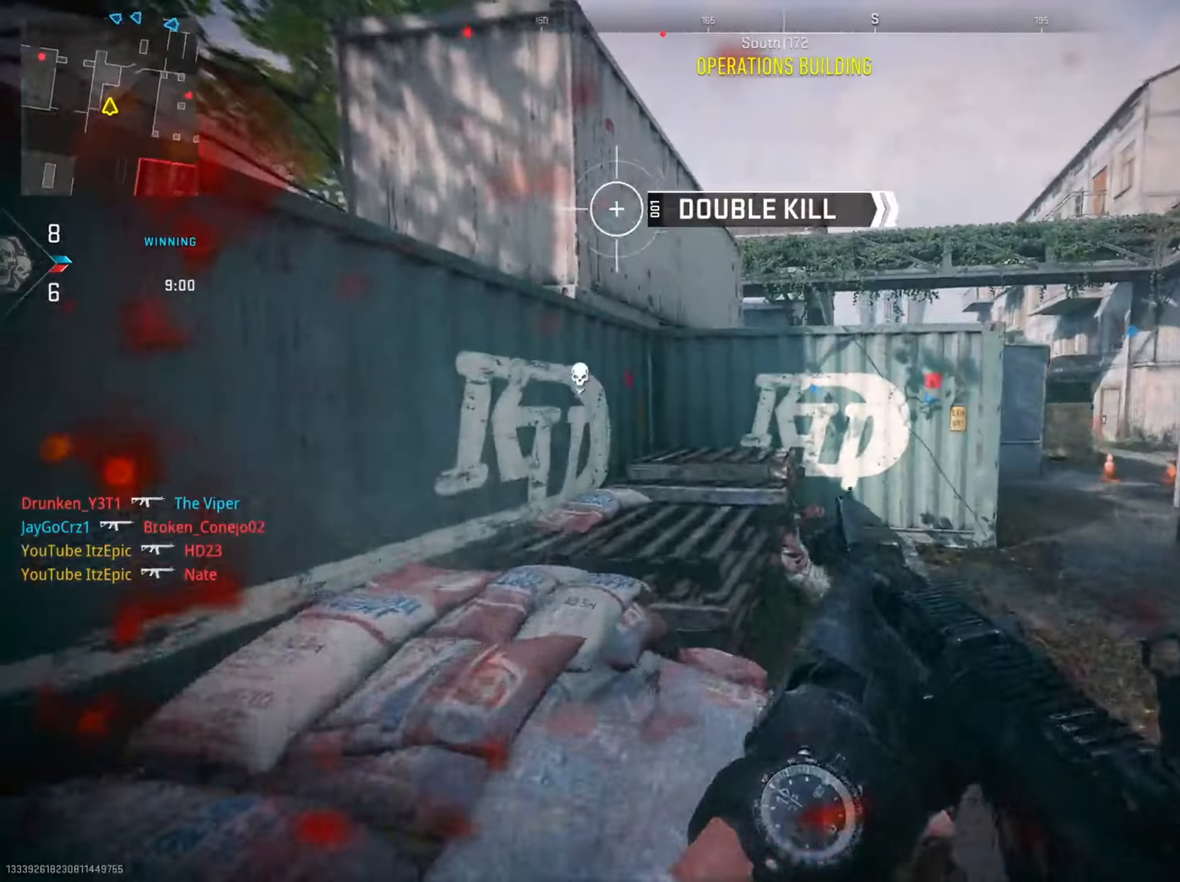
{"buttons": ["L2"], "left_stick": "down-left", "right_stick": "right", "events": [[83, "right_stick", "right"], [300, "left_stick", "left"], [383, "left_stick", "down-left"], [467, "L2", "down"]]}
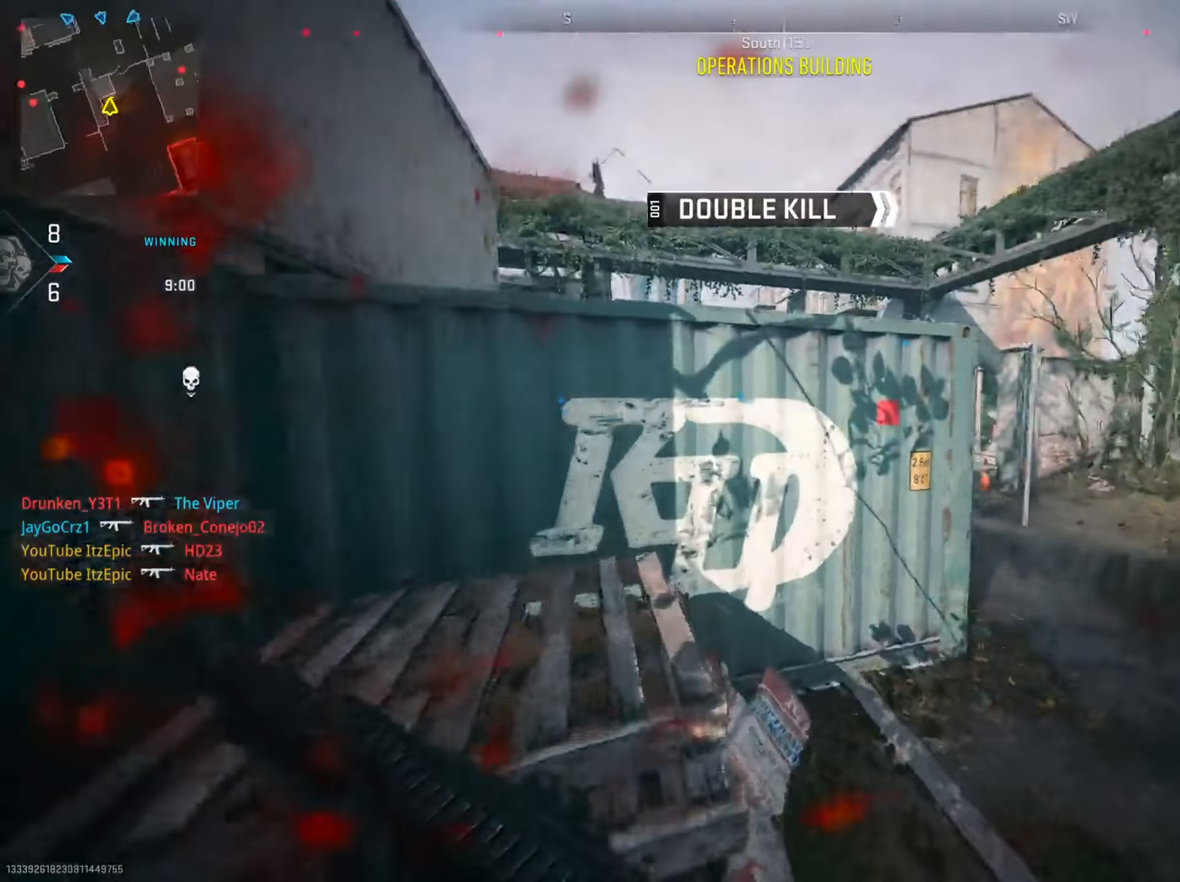
{"buttons": [], "left_stick": "up-right", "right_stick": "center", "events": [[50, "right_stick", "center"], [317, "left_stick", "down-right"], [367, "L2", "up"], [450, "left_stick", "up-right"]]}
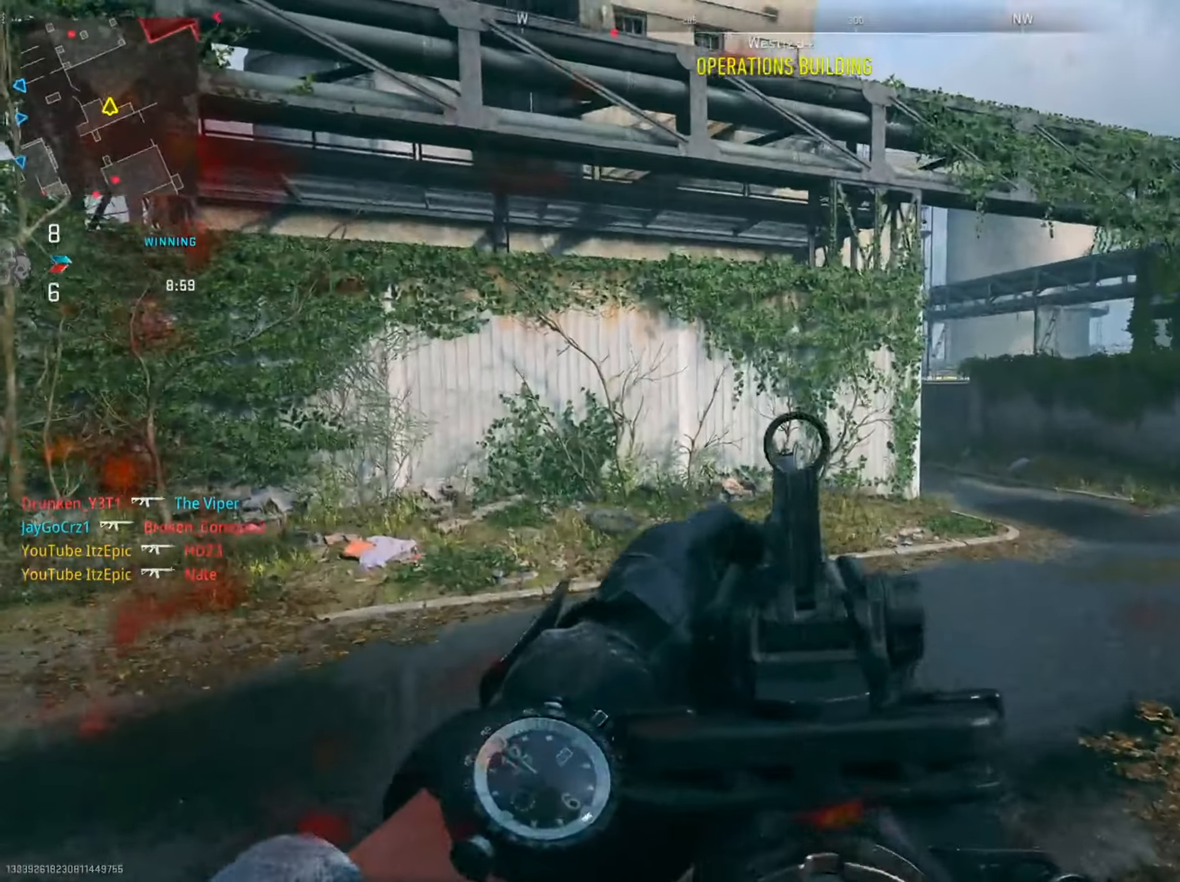
{"buttons": [], "left_stick": "up", "right_stick": "center", "events": [[16, "left_stick", "up"], [33, "right_stick", "left"], [266, "right_stick", "right"], [316, "left_stick", "up-right"], [433, "left_stick", "up"], [483, "right_stick", "center"]]}
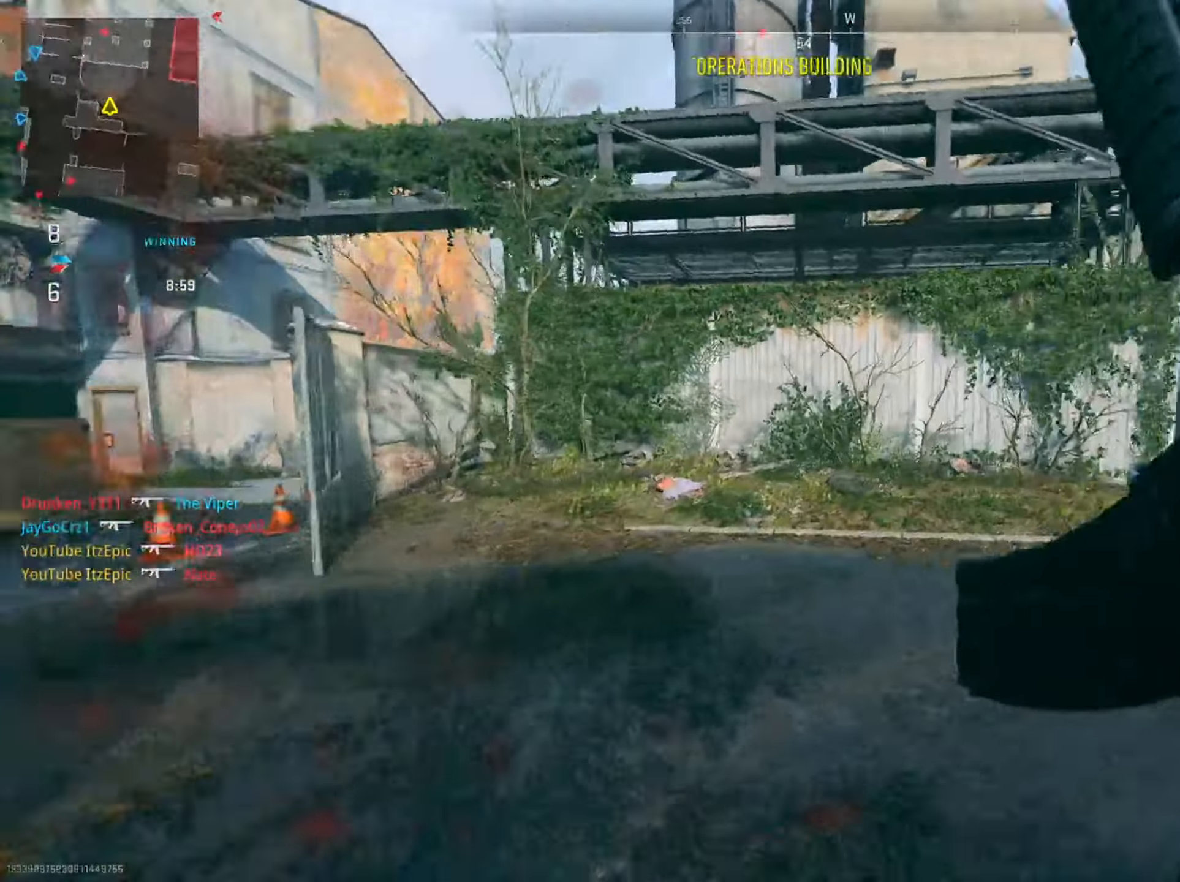
{"buttons": [], "left_stick": "up", "right_stick": "center", "events": []}
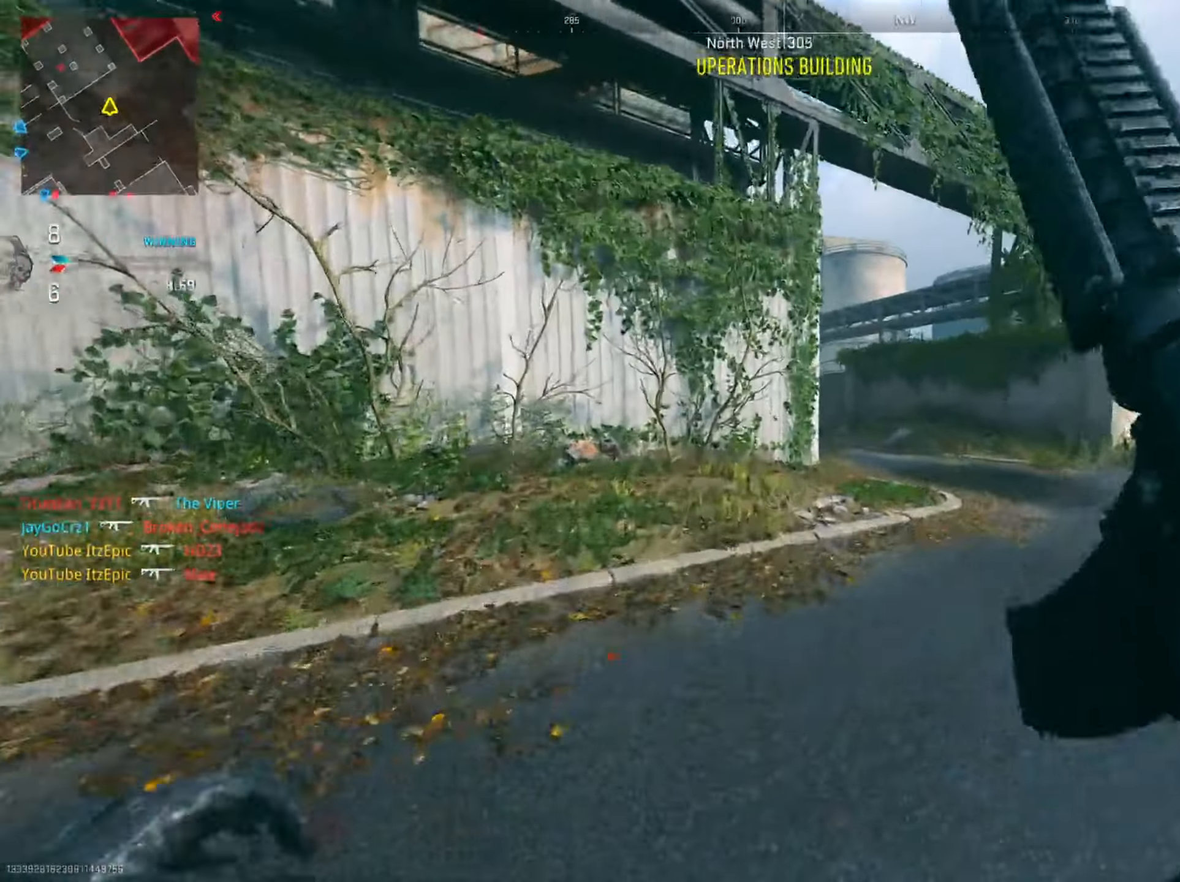
{"buttons": [], "left_stick": "up", "right_stick": "center", "events": [[33, "right_stick", "right"], [166, "left_stick", "up-left"], [266, "right_stick", "center"], [400, "left_stick", "up"]]}
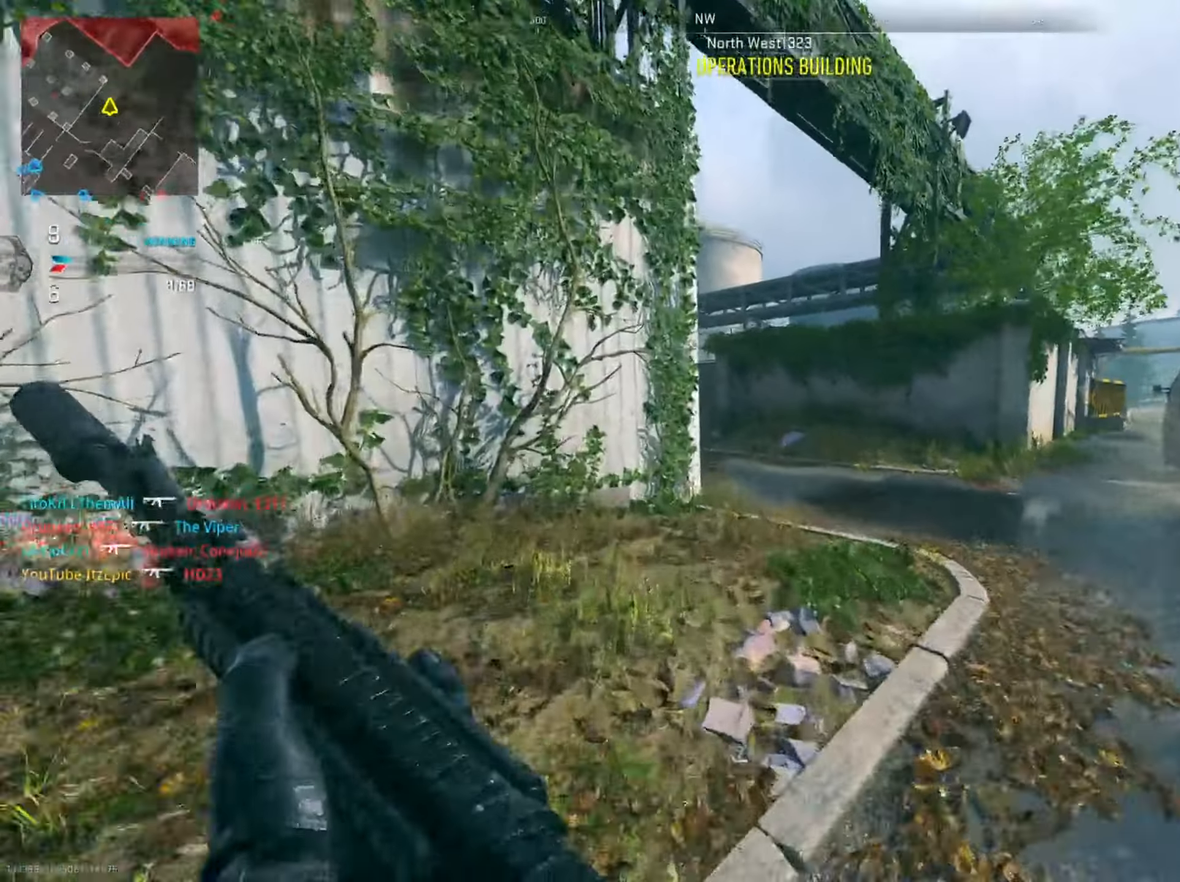
{"buttons": [], "left_stick": "up-right", "right_stick": "left", "events": [[350, "right_stick", "left"], [384, "left_stick", "up-right"]]}
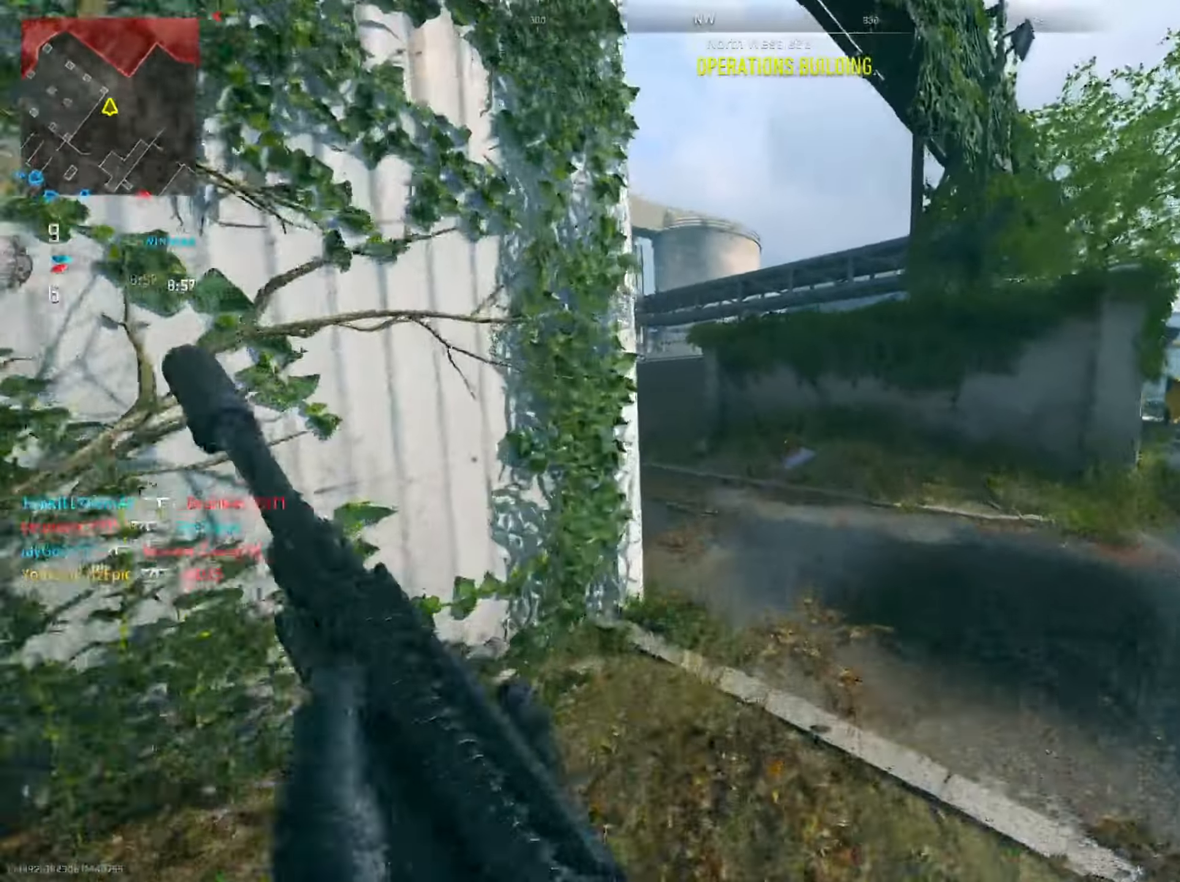
{"buttons": [], "left_stick": "up-right", "right_stick": "left", "events": []}
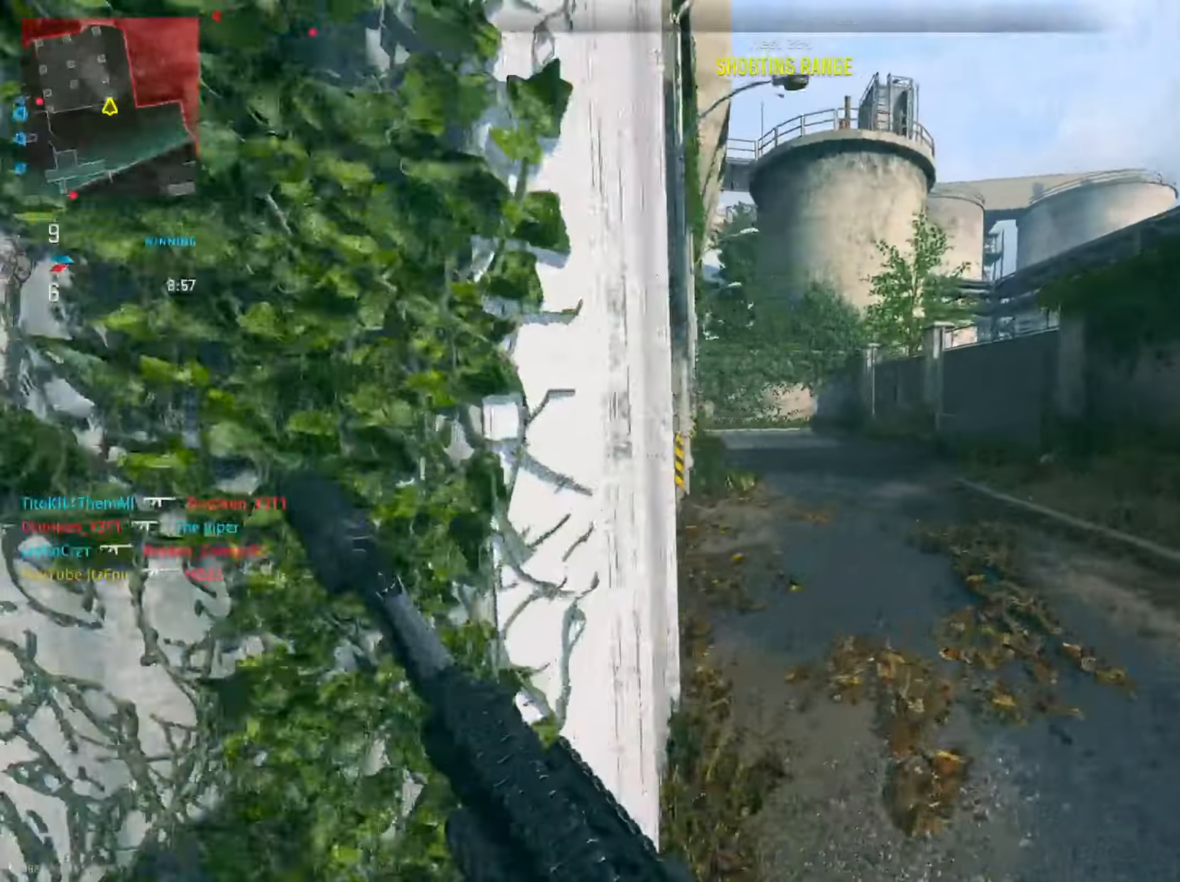
{"buttons": [], "left_stick": "up", "right_stick": "left", "events": [[150, "right_stick", "center"], [250, "right_stick", "left"], [284, "R2", "down"], [300, "left_stick", "up"], [367, "R2", "up"]]}
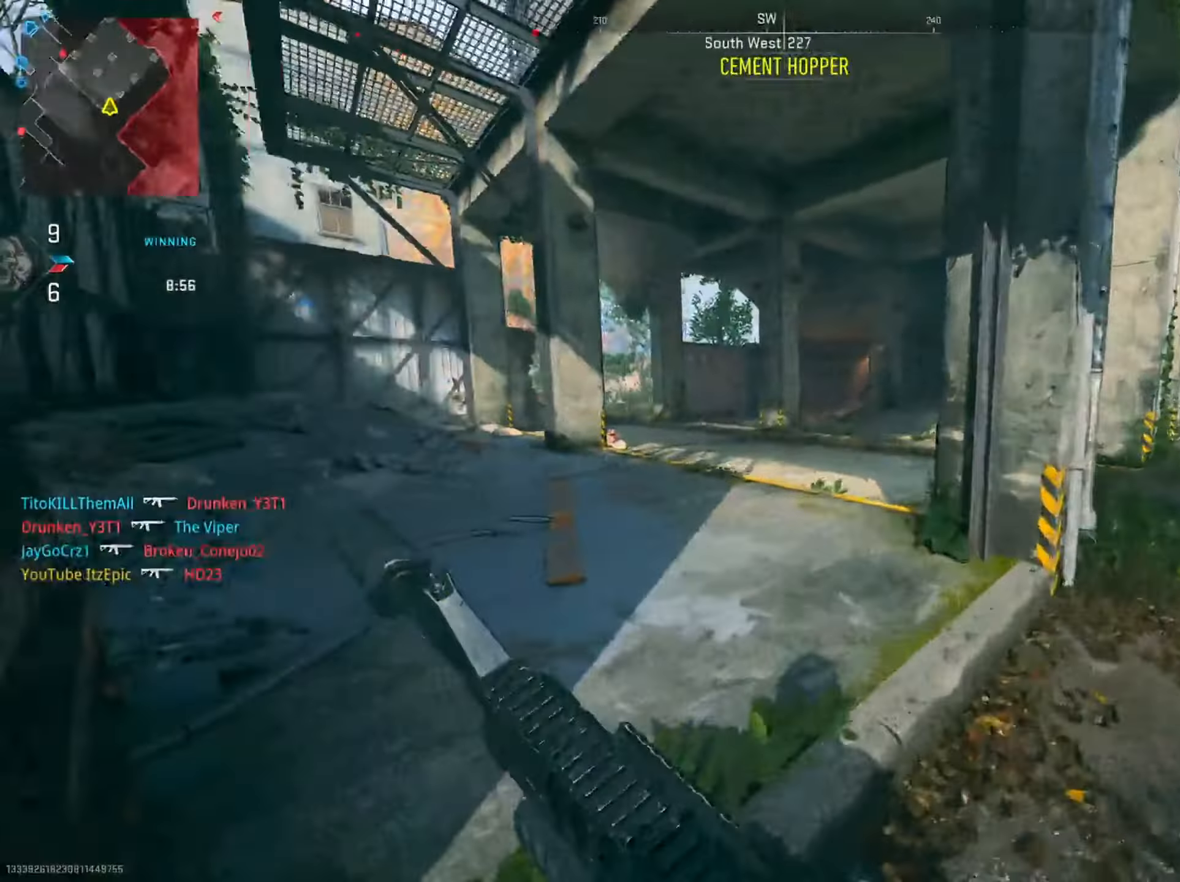
{"buttons": [], "left_stick": "up", "right_stick": "center", "events": [[50, "right_stick", "center"], [283, "left_stick", "up-right"], [383, "TRIANGLE", "down"], [450, "left_stick", "up"], [467, "TRIANGLE", "up"]]}
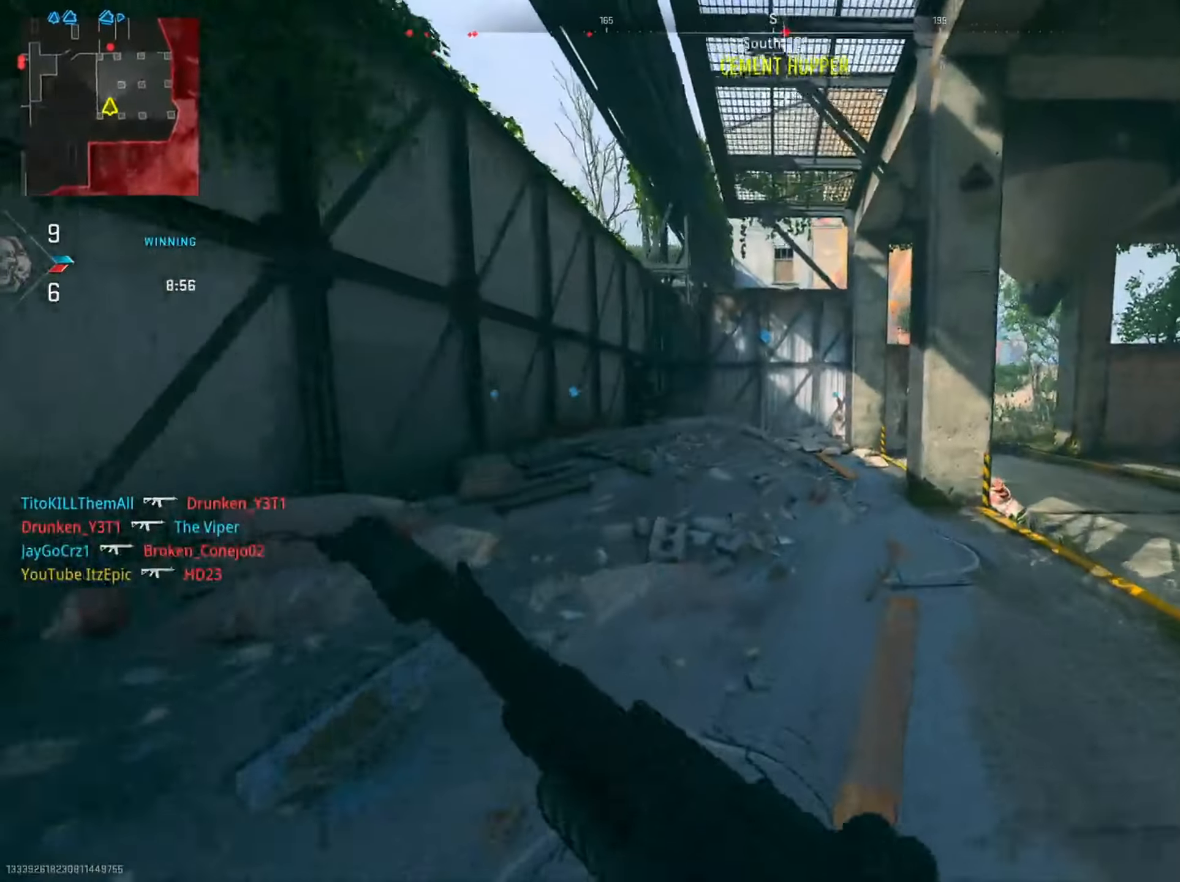
{"buttons": [], "left_stick": "up", "right_stick": "right", "events": [[466, "right_stick", "right"]]}
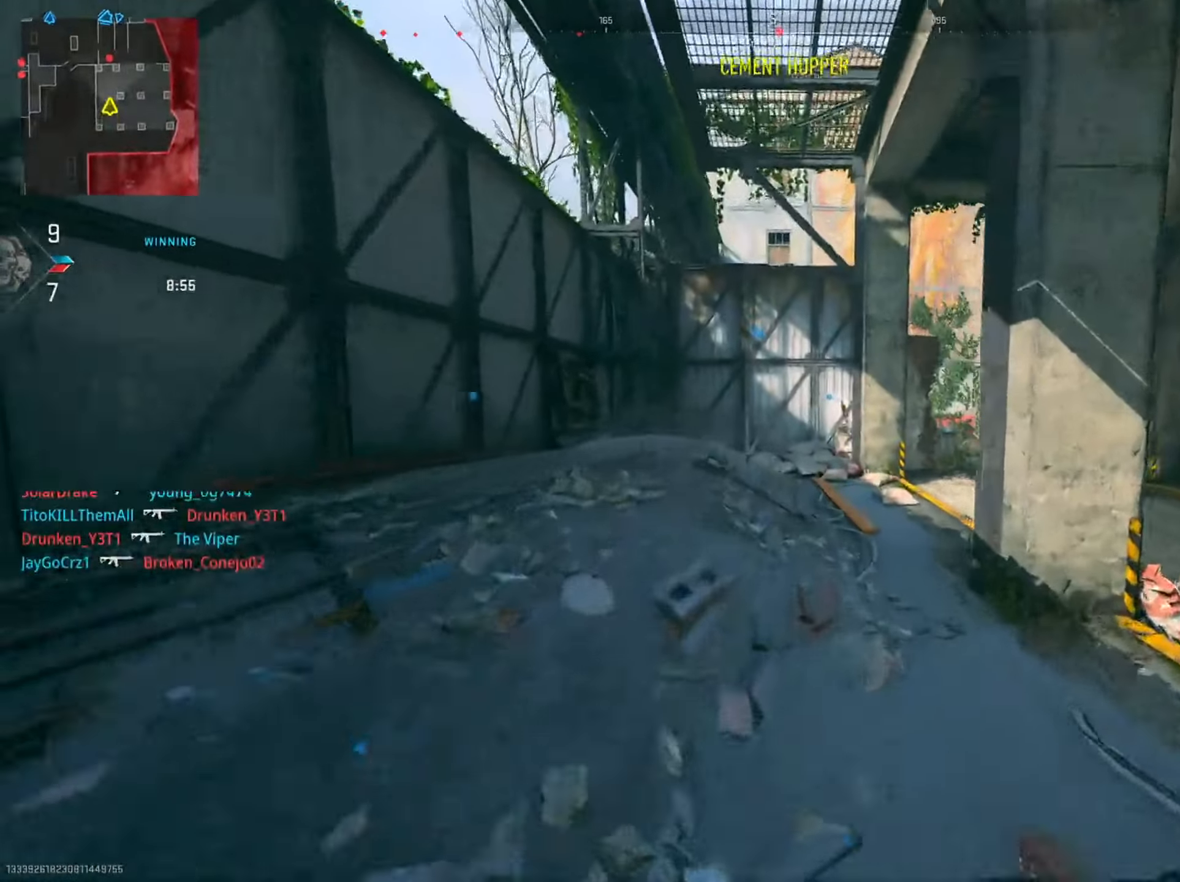
{"buttons": [], "left_stick": "up", "right_stick": "right", "events": [[150, "right_stick", "center"], [434, "right_stick", "right"]]}
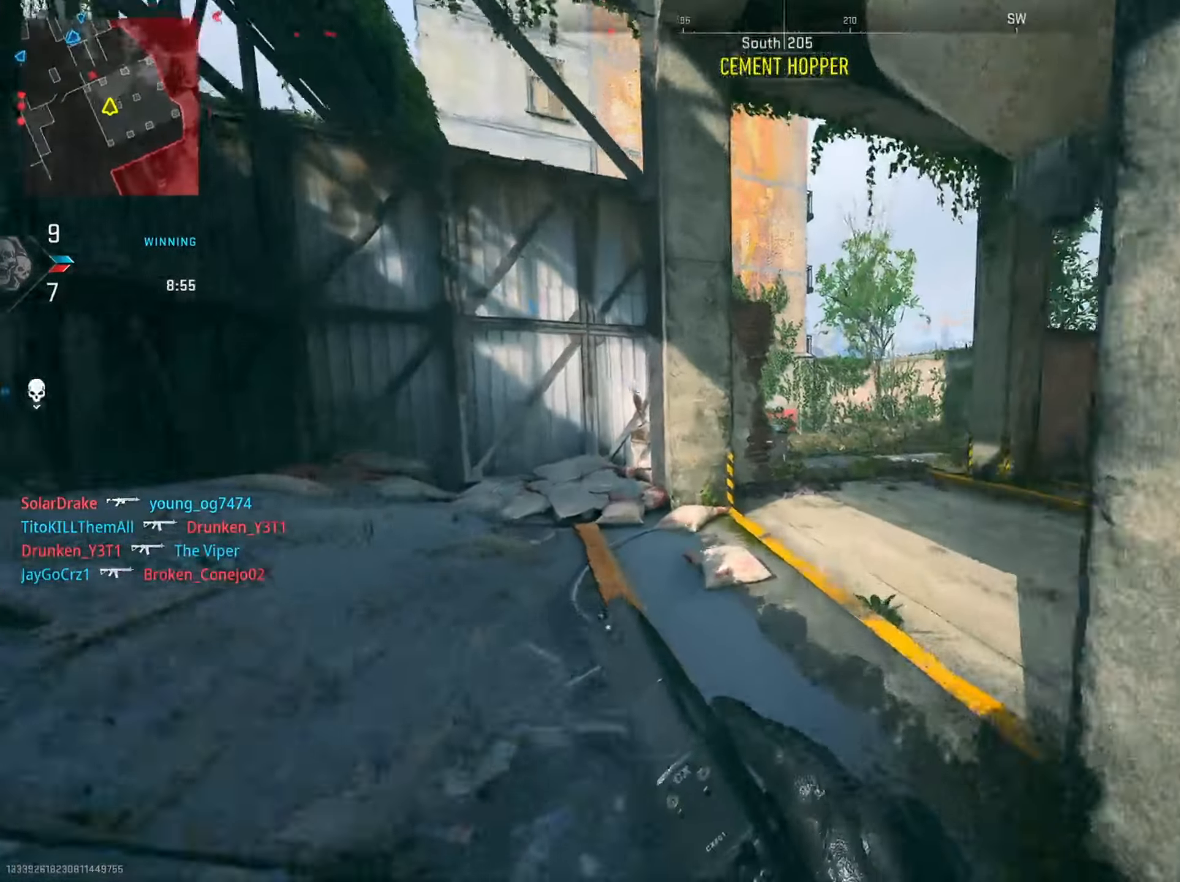
{"buttons": ["TRIANGLE"], "left_stick": "up", "right_stick": "center", "events": [[34, "right_stick", "center"], [451, "TRIANGLE", "down"]]}
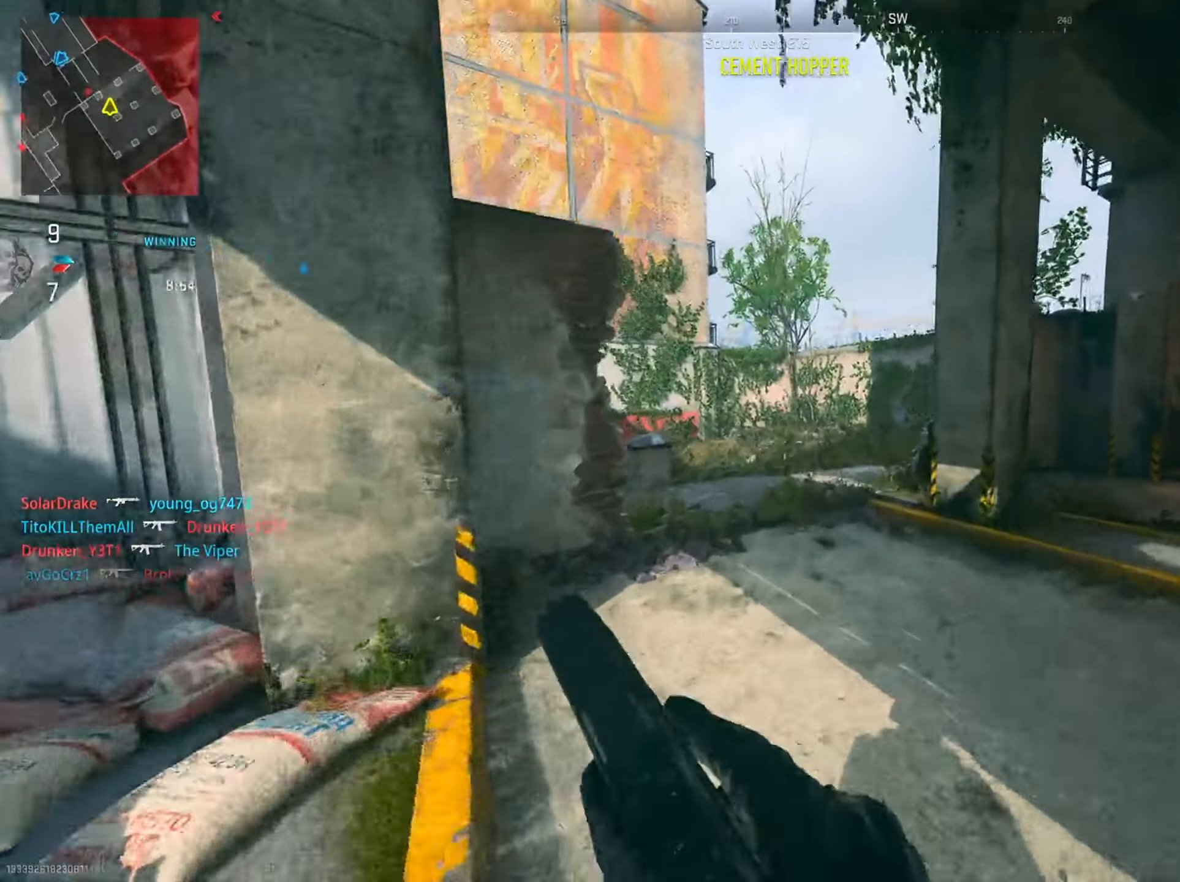
{"buttons": [], "left_stick": "up", "right_stick": "center", "events": [[67, "TRIANGLE", "up"], [183, "right_stick", "left"], [434, "right_stick", "center"]]}
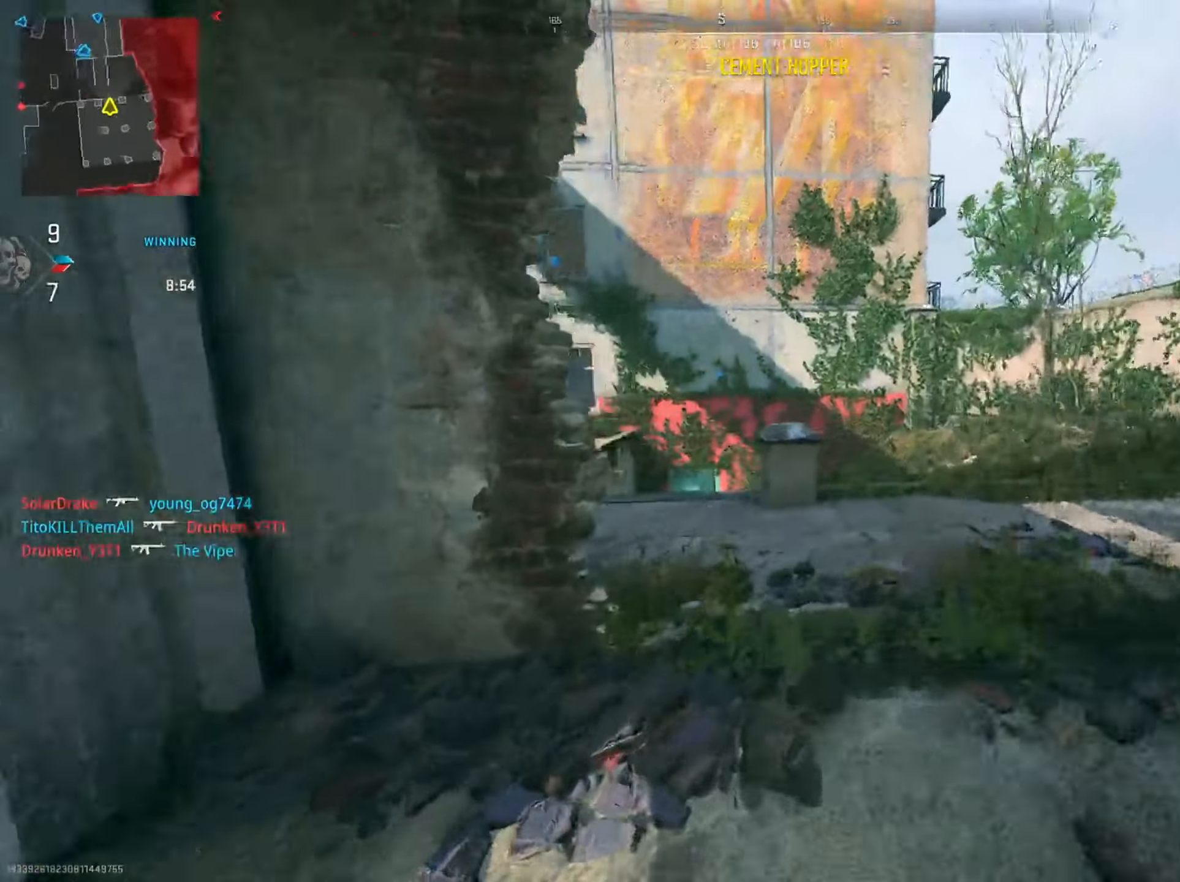
{"buttons": [], "left_stick": "up", "right_stick": "center", "events": [[184, "right_stick", "left"], [251, "left_stick", "up-left"], [367, "right_stick", "center"], [484, "left_stick", "up"]]}
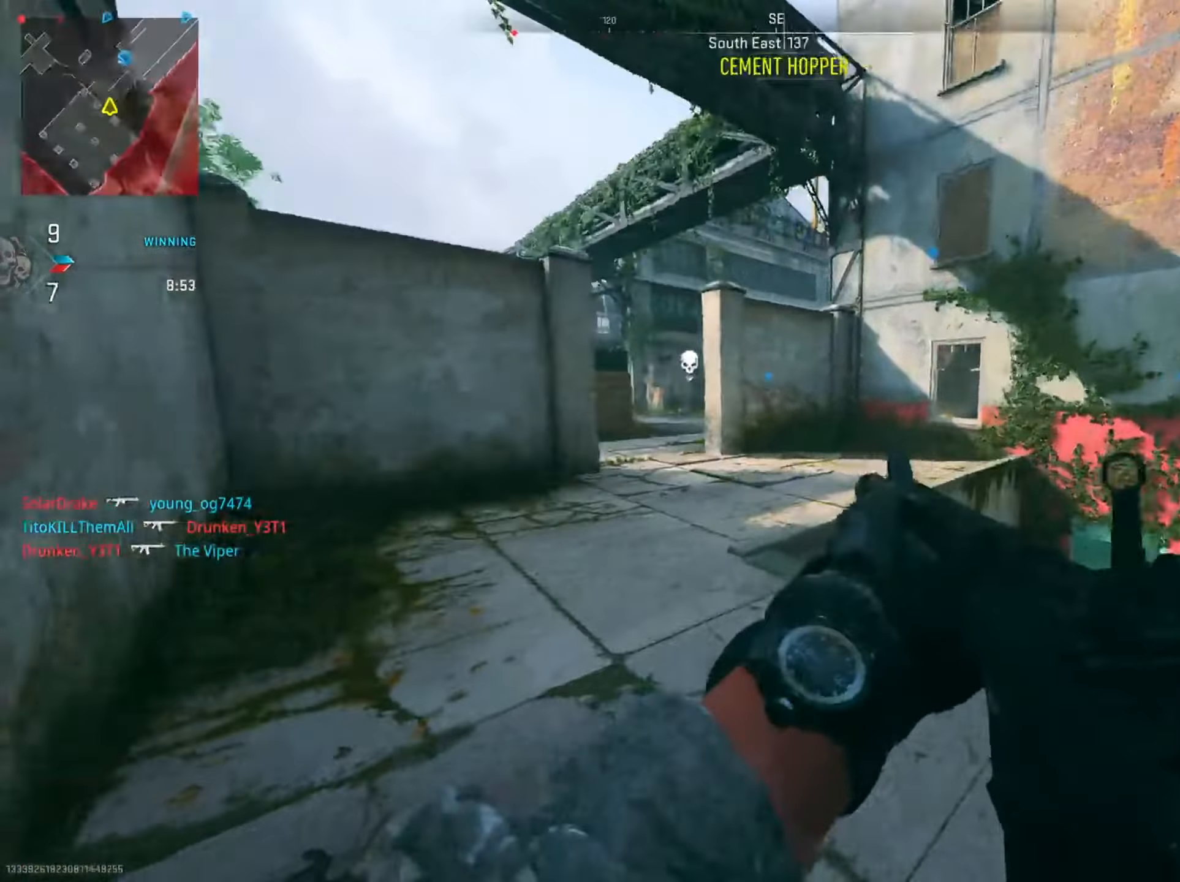
{"buttons": [], "left_stick": "up", "right_stick": "left", "events": [[33, "right_stick", "down"], [233, "right_stick", "center"], [350, "right_stick", "left"]]}
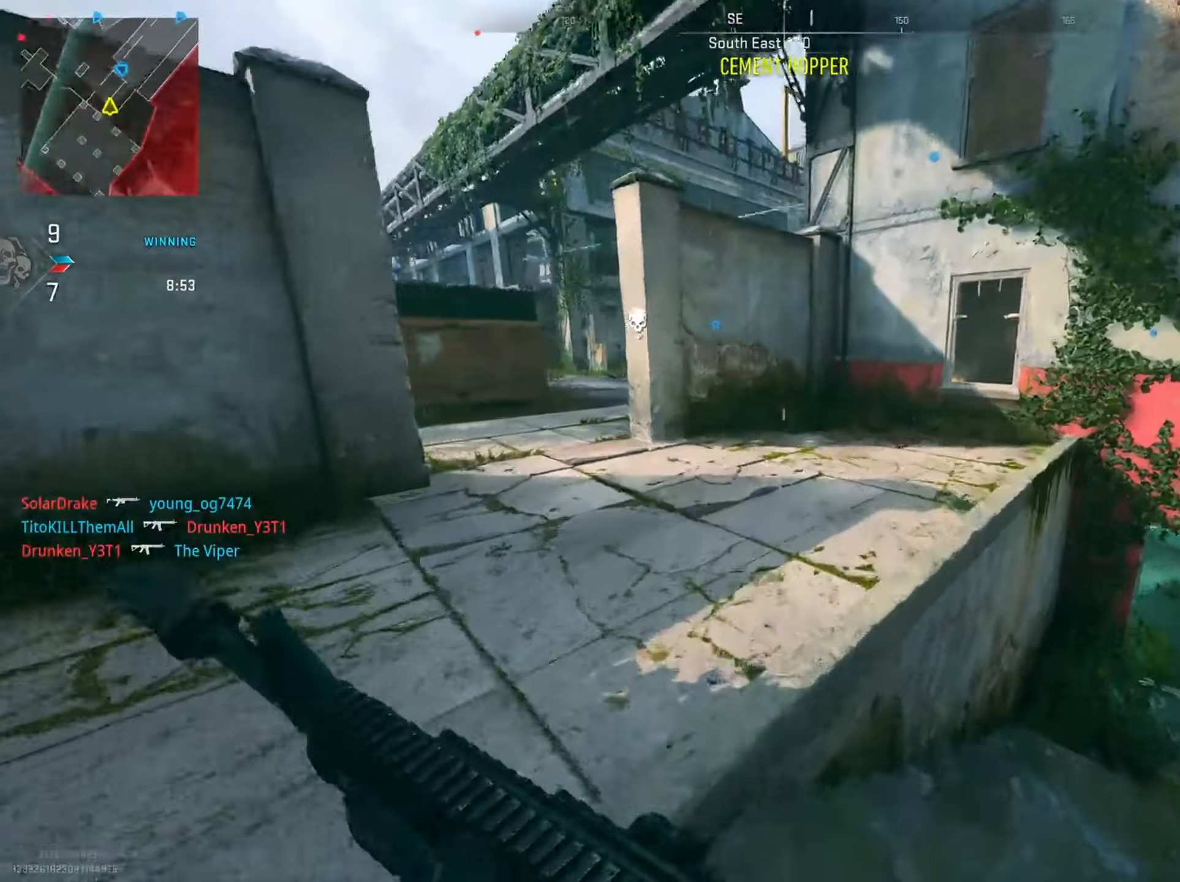
{"buttons": [], "left_stick": "up", "right_stick": "center", "events": [[66, "right_stick", "center"], [166, "L2", "down"], [166, "right_stick", "left"], [216, "L2", "up"], [333, "right_stick", "up"], [433, "right_stick", "center"]]}
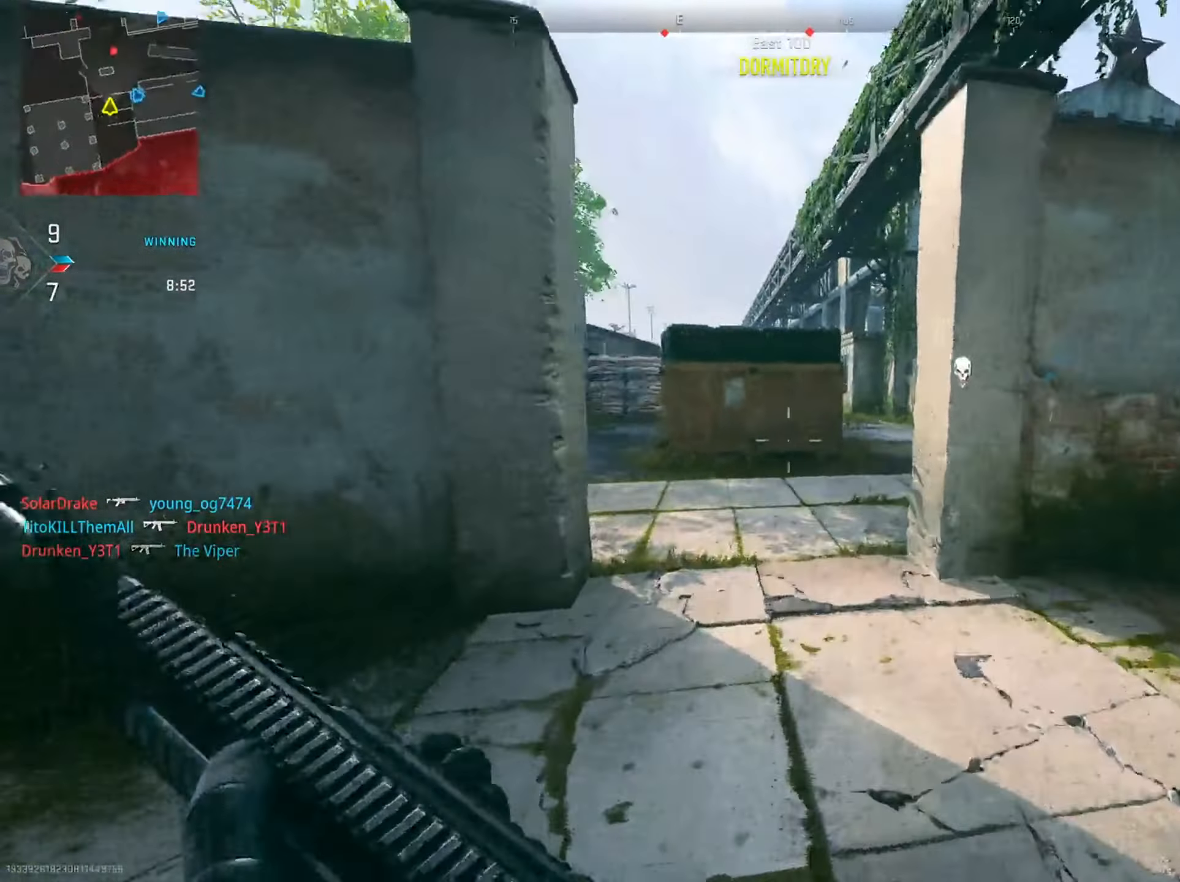
{"buttons": [], "left_stick": "up-right", "right_stick": "center", "events": [[84, "right_stick", "right"], [250, "left_stick", "up-right"], [384, "right_stick", "center"]]}
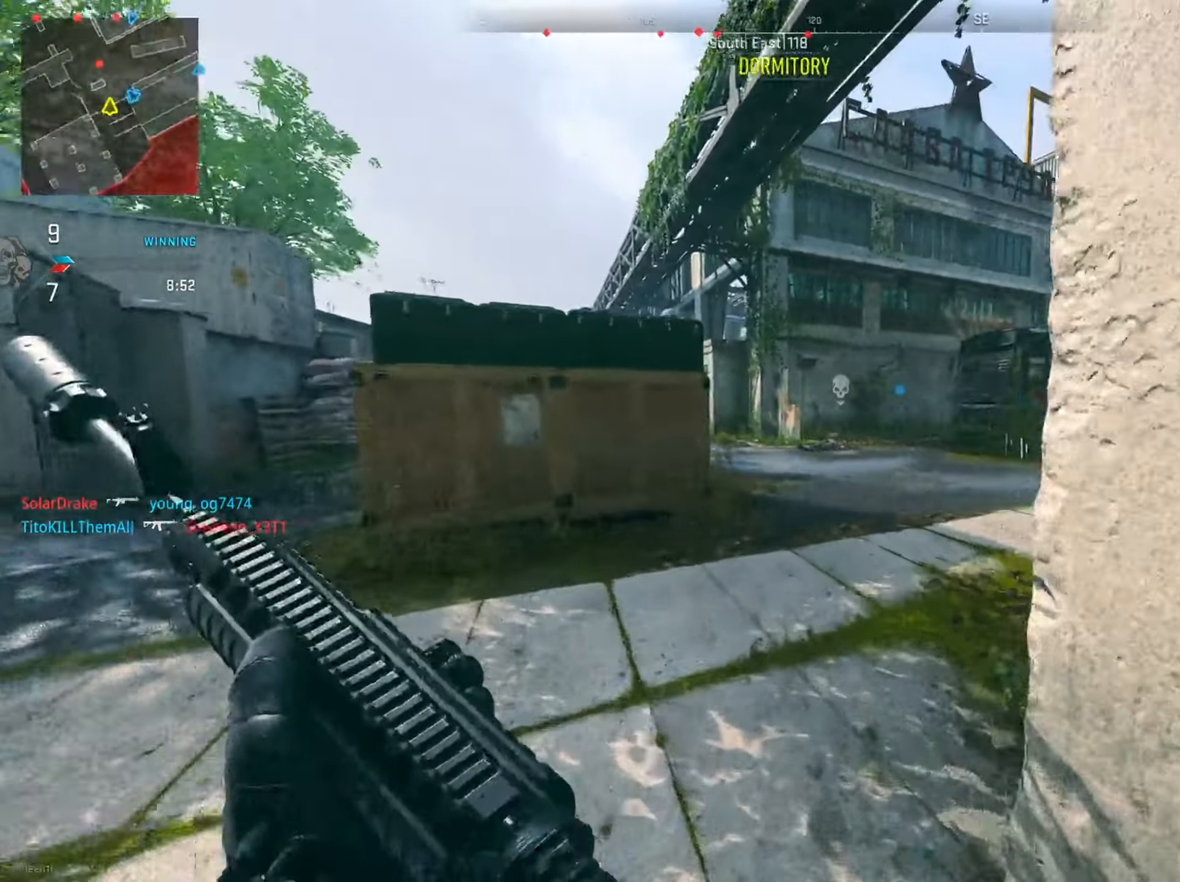
{"buttons": ["L2"], "left_stick": "right", "right_stick": "left", "events": [[16, "right_stick", "left"], [150, "left_stick", "right"], [150, "right_stick", "center"], [283, "left_stick", "up-right"], [333, "right_stick", "left"], [350, "L2", "down"], [467, "left_stick", "right"]]}
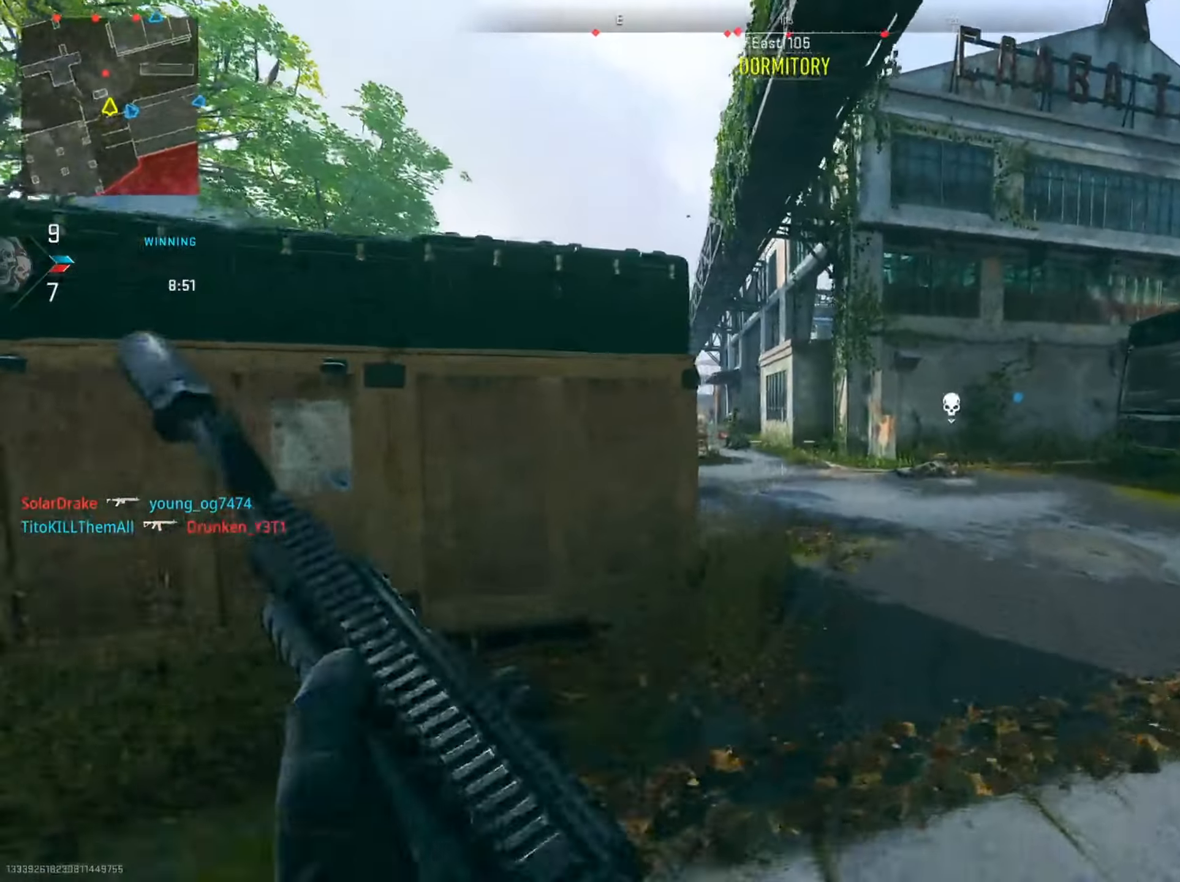
{"buttons": ["L2", "R2"], "left_stick": "left", "right_stick": "down", "events": [[100, "left_stick", "up-right"], [184, "R2", "down"], [334, "left_stick", "up-left"], [350, "right_stick", "center"], [417, "left_stick", "left"], [501, "right_stick", "down"]]}
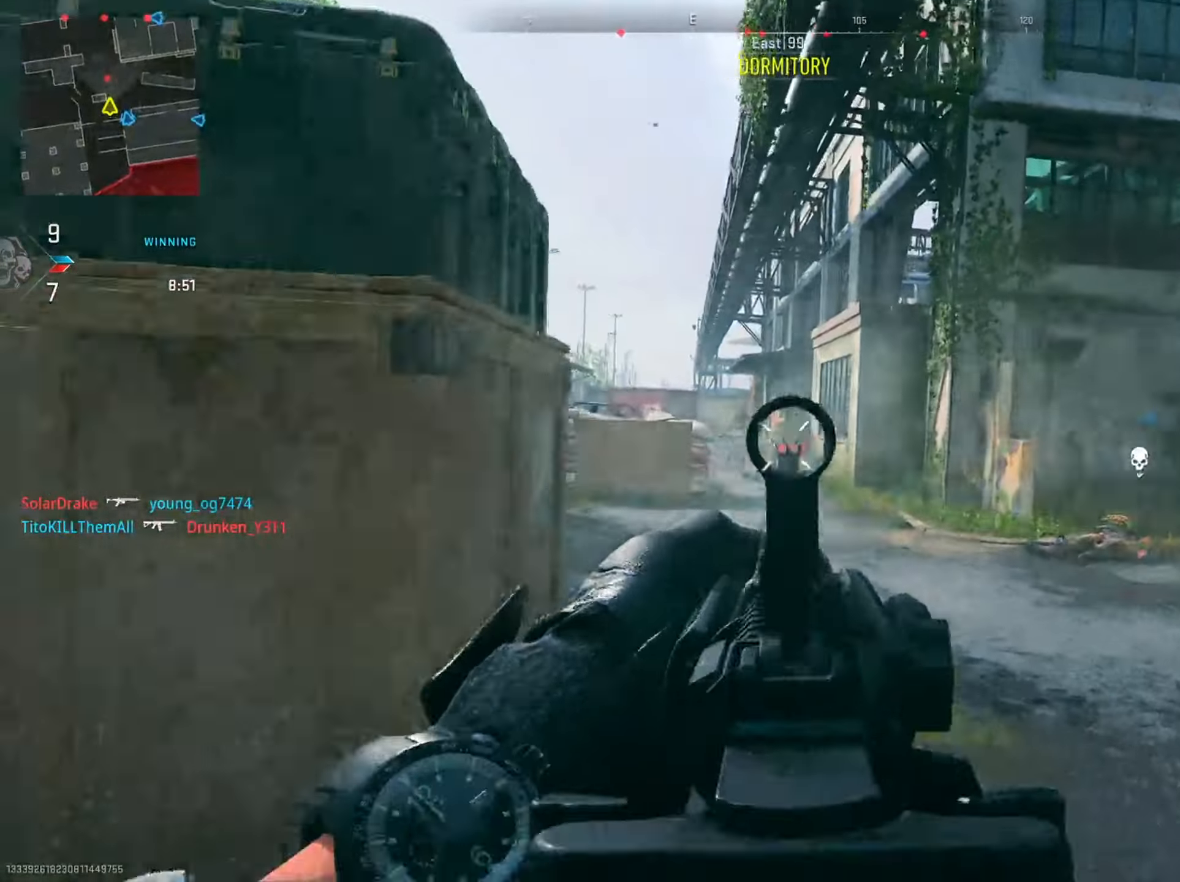
{"buttons": ["L2", "R2"], "left_stick": "center", "right_stick": "center", "events": [[183, "R2", "up"], [267, "right_stick", "left"], [400, "right_stick", "center"], [434, "R2", "down"], [434, "left_stick", "center"]]}